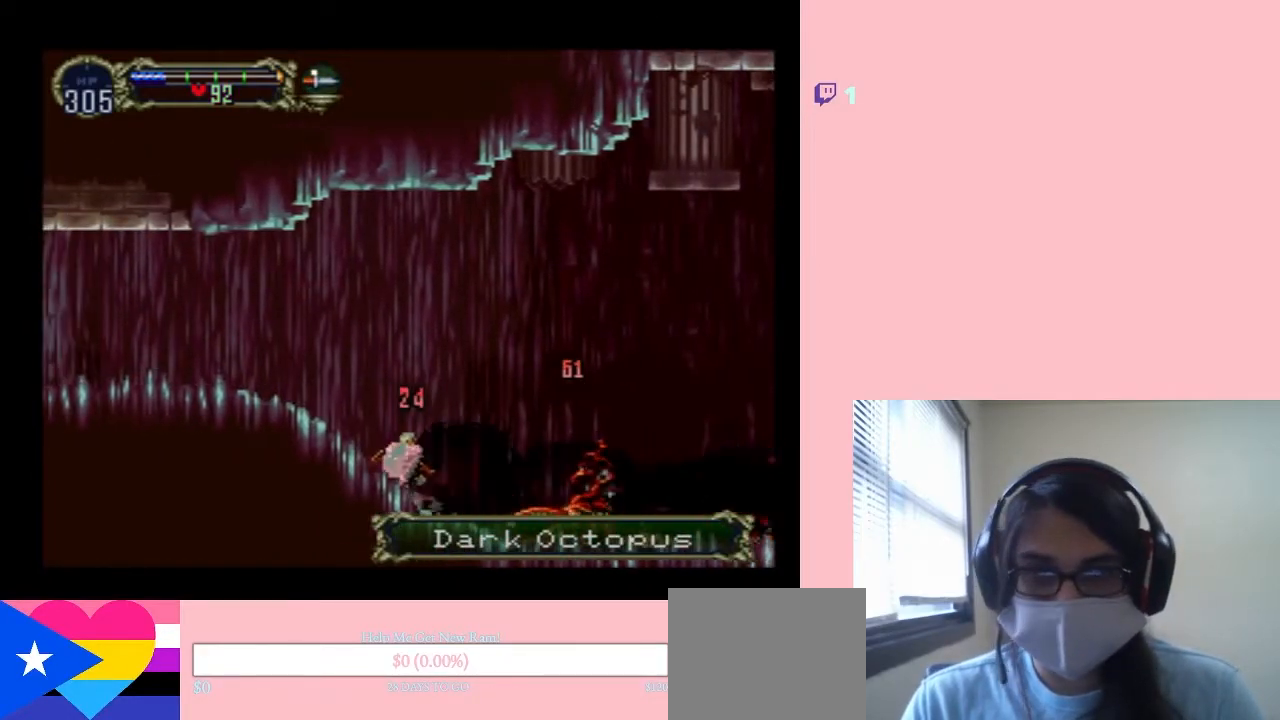
Gameplay with a controller (Nintendo layout); each line is a JSON object with the inputs held at the frame after it. "events" lists button and stick changes between this image and that frame as [ms after this image, input, new state], when the widget could be followed in between. Not read: L2 L3 R2 R3.
{"buttons": ["Y", "DPAD_DOWN"], "left_stick": "center", "right_stick": "center", "events": [[200, "DPAD_DOWN", "up"], [233, "DPAD_RIGHT", "down"], [433, "DPAD_DOWN", "down"], [433, "DPAD_RIGHT", "up"], [483, "Y", "down"]]}
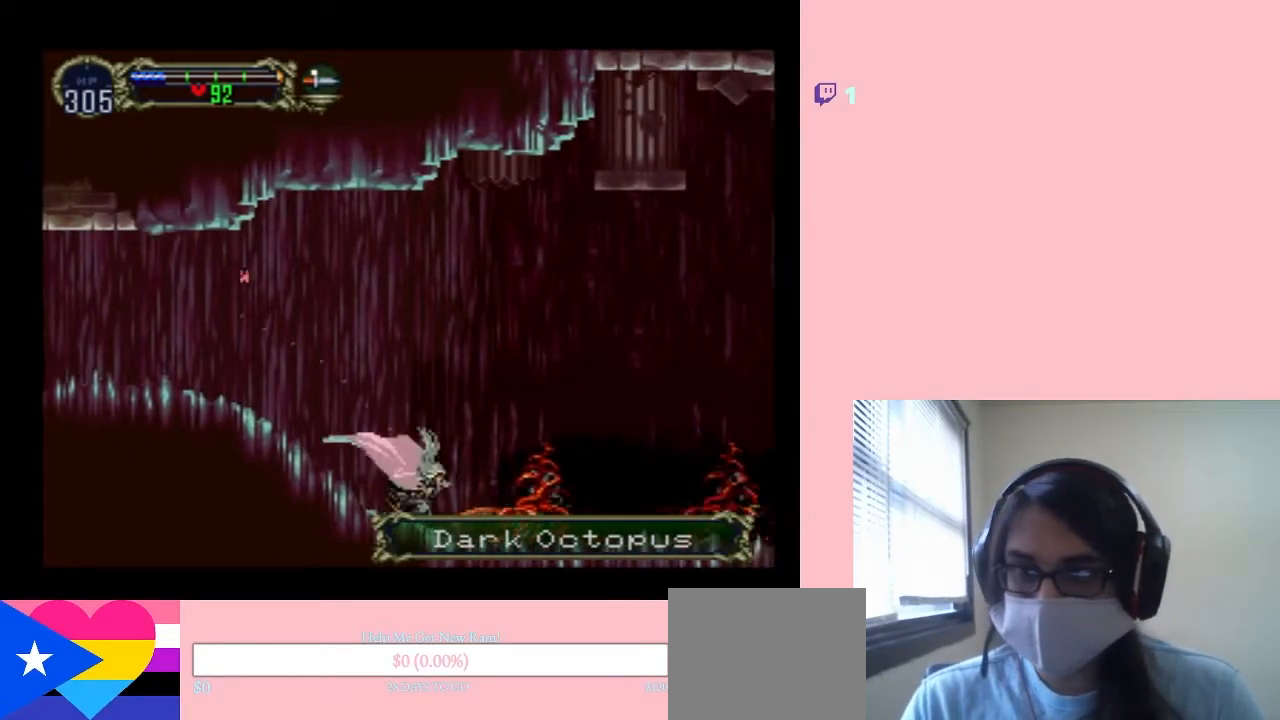
{"buttons": ["DPAD_DOWN"], "left_stick": "center", "right_stick": "center", "events": [[83, "Y", "up"]]}
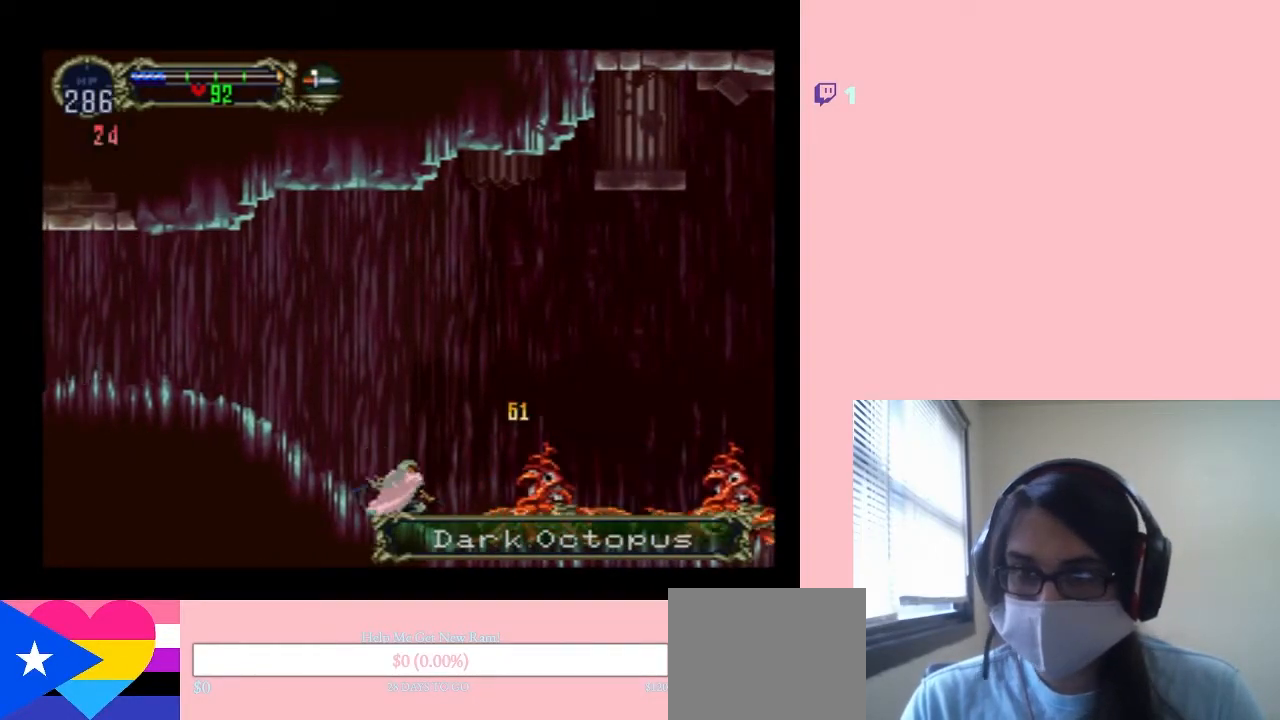
{"buttons": ["Y", "DPAD_DOWN"], "left_stick": "center", "right_stick": "center", "events": [[67, "Y", "down"], [167, "Y", "up"], [267, "Y", "down"], [400, "Y", "up"], [467, "Y", "down"]]}
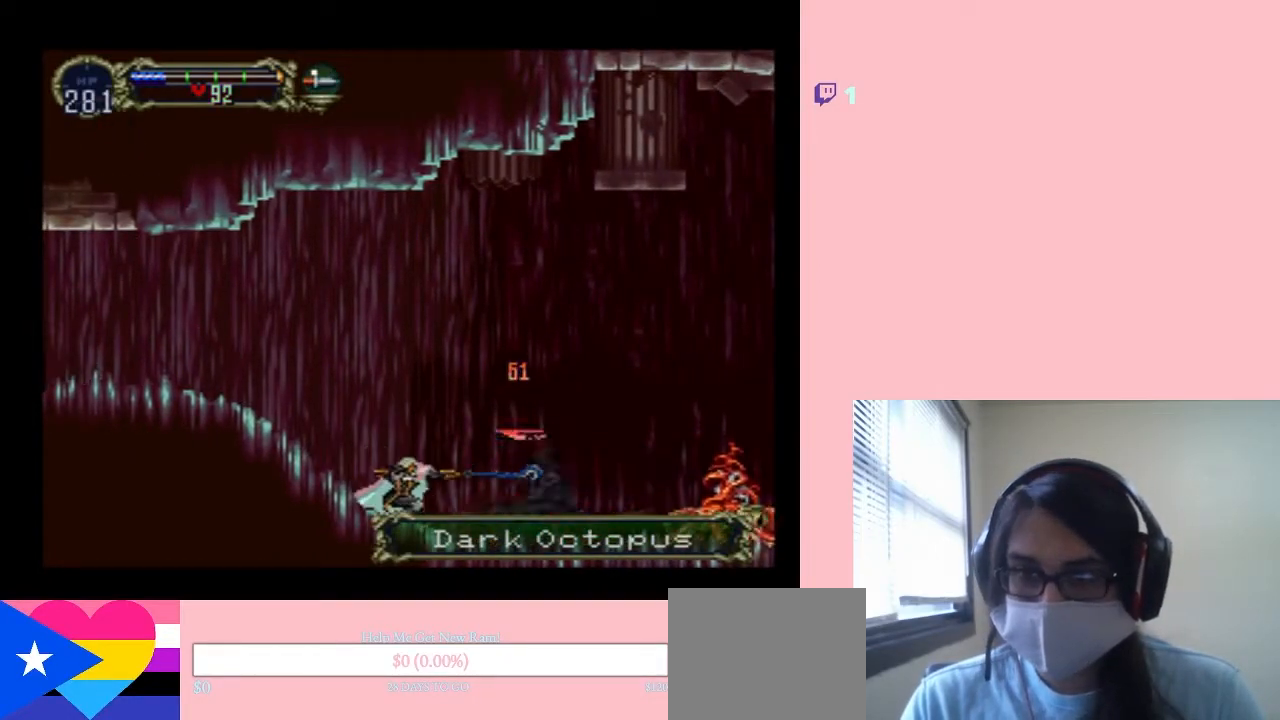
{"buttons": ["Y", "DPAD_DOWN"], "left_stick": "center", "right_stick": "center", "events": [[83, "Y", "up"], [233, "Y", "down"]]}
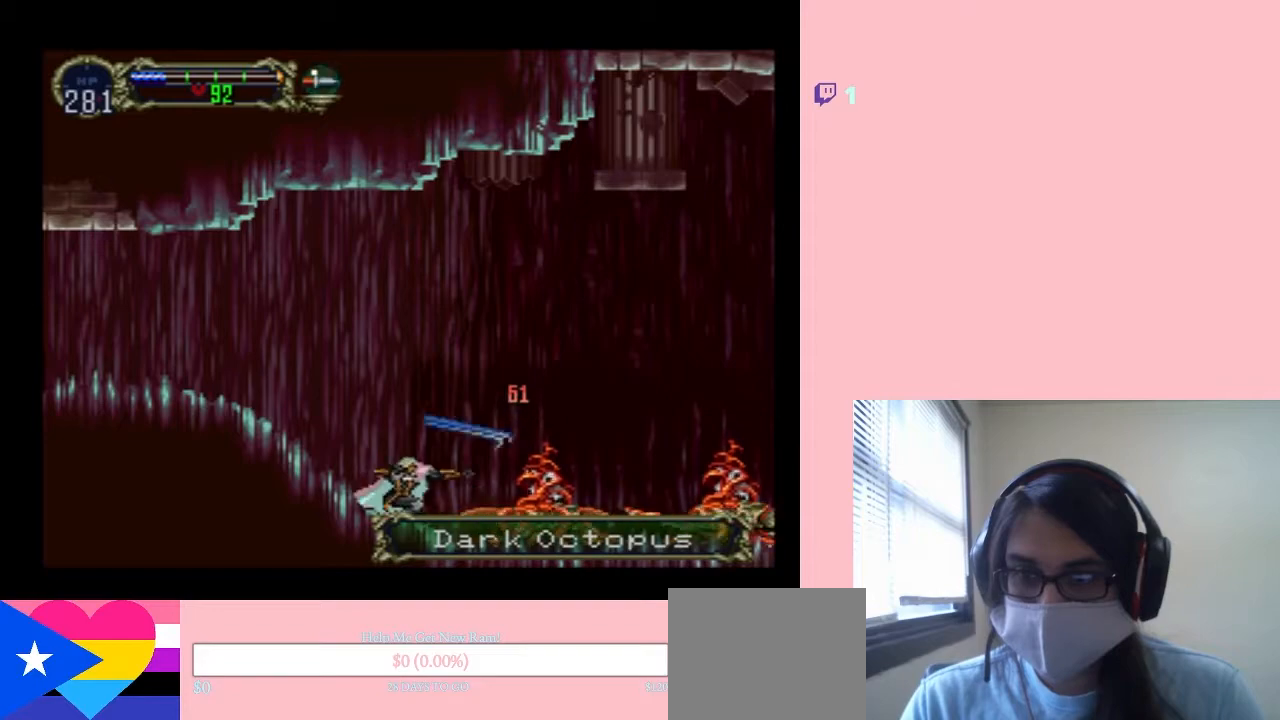
{"buttons": ["Y", "DPAD_DOWN"], "left_stick": "center", "right_stick": "center", "events": [[200, "Y", "up"], [283, "Y", "down"], [400, "Y", "up"], [483, "Y", "down"]]}
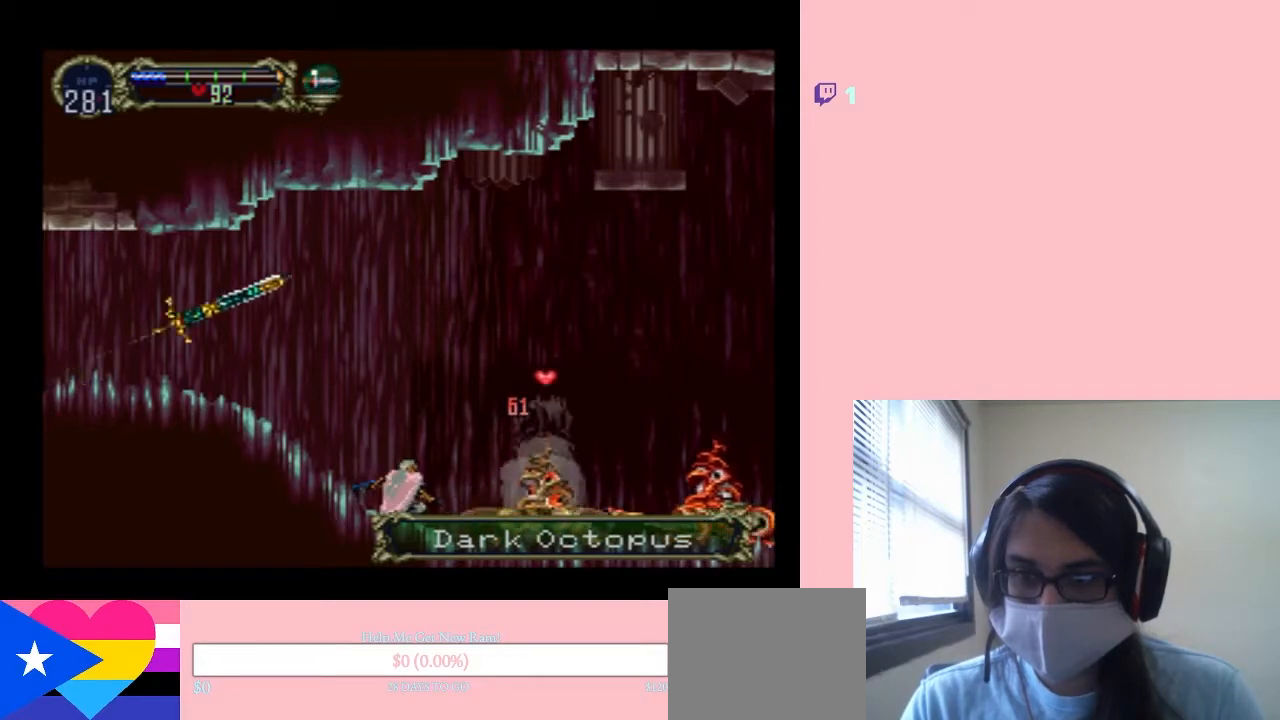
{"buttons": ["DPAD_DOWN"], "left_stick": "center", "right_stick": "center", "events": [[450, "Y", "up"]]}
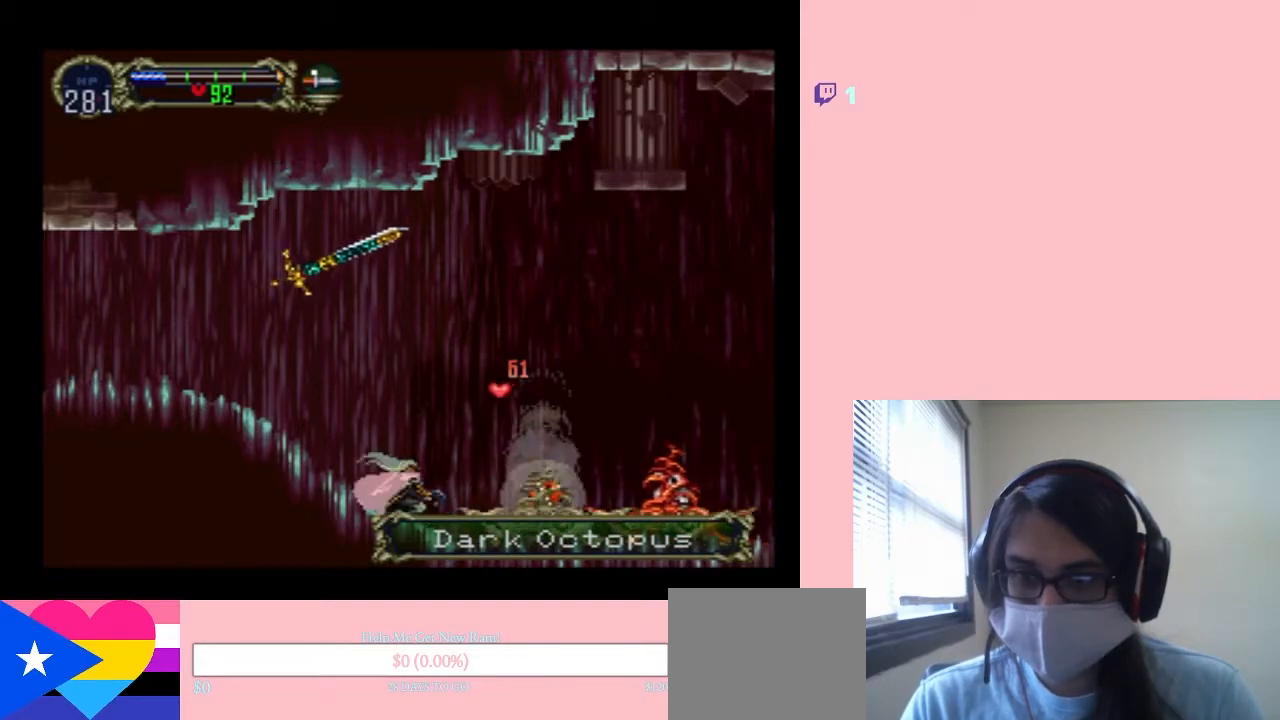
{"buttons": ["DPAD_RIGHT"], "left_stick": "center", "right_stick": "center", "events": [[333, "DPAD_RIGHT", "down"], [350, "DPAD_DOWN", "up"]]}
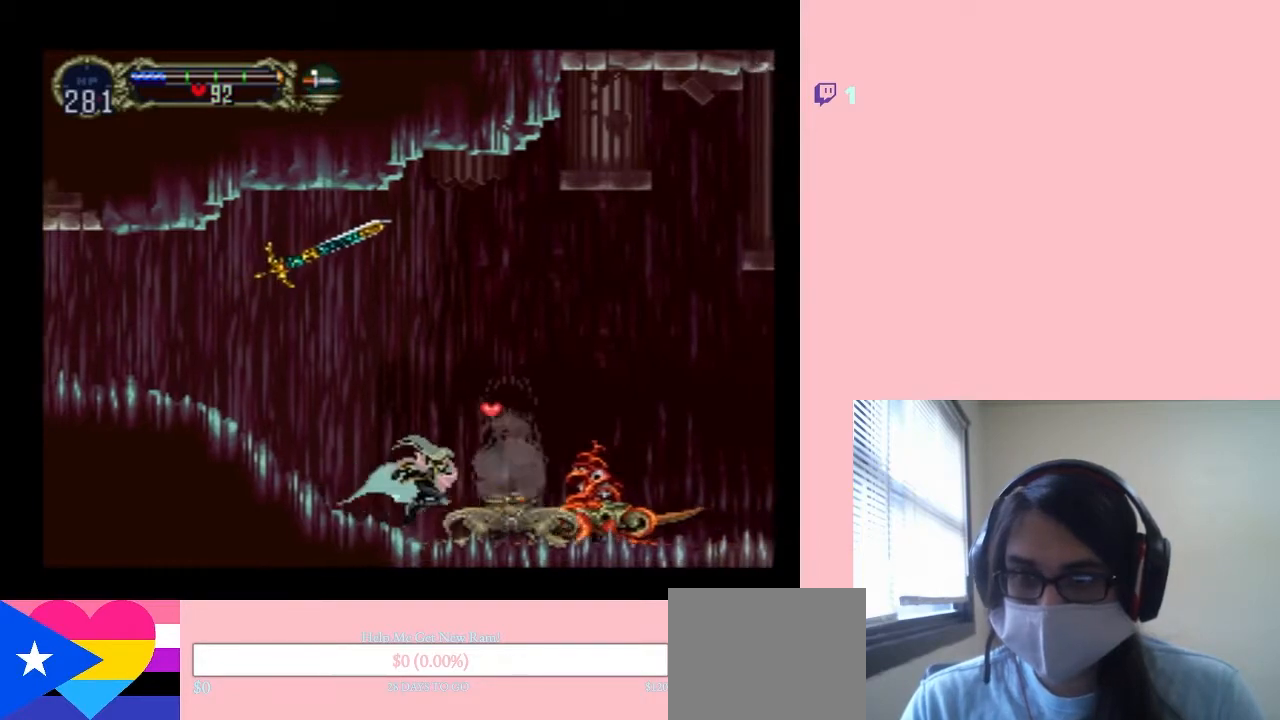
{"buttons": ["DPAD_DOWN"], "left_stick": "center", "right_stick": "center", "events": [[150, "Y", "down"], [167, "DPAD_RIGHT", "up"], [383, "DPAD_DOWN", "down"], [450, "Y", "up"]]}
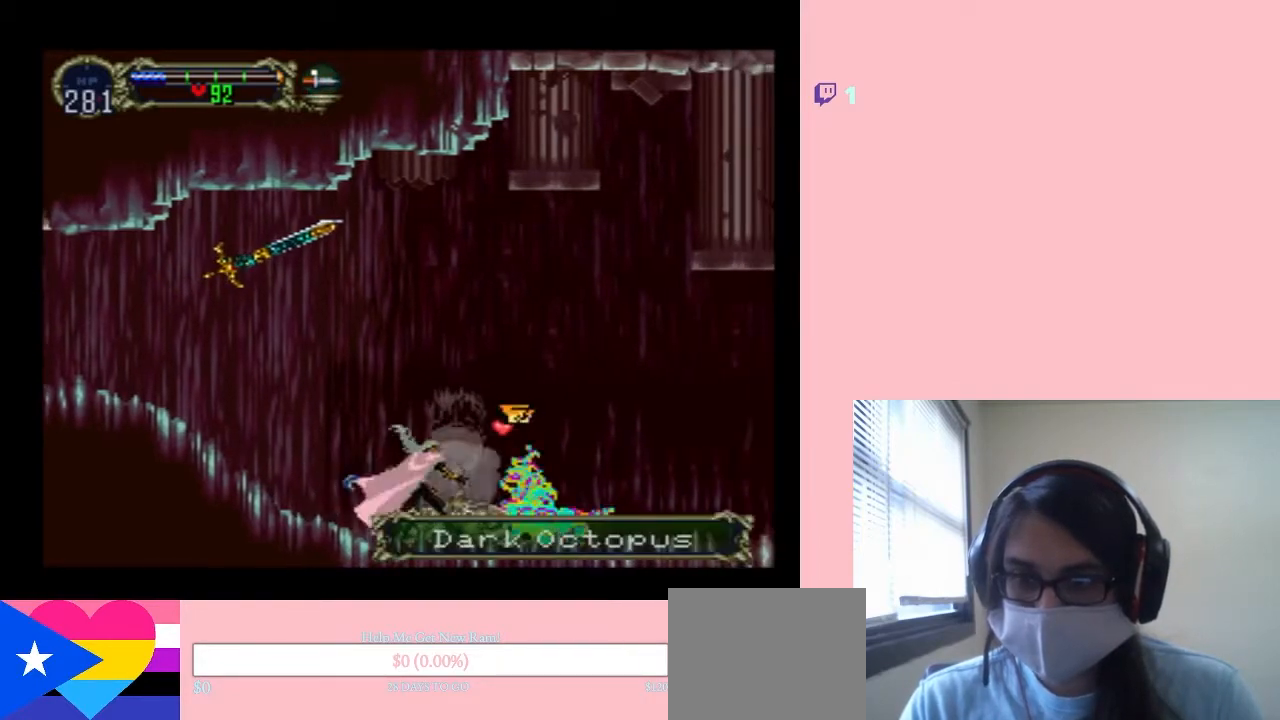
{"buttons": ["Y", "DPAD_DOWN"], "left_stick": "center", "right_stick": "center", "events": [[100, "Y", "down"], [167, "Y", "up"], [300, "Y", "down"], [433, "Y", "up"], [450, "Y", "down"]]}
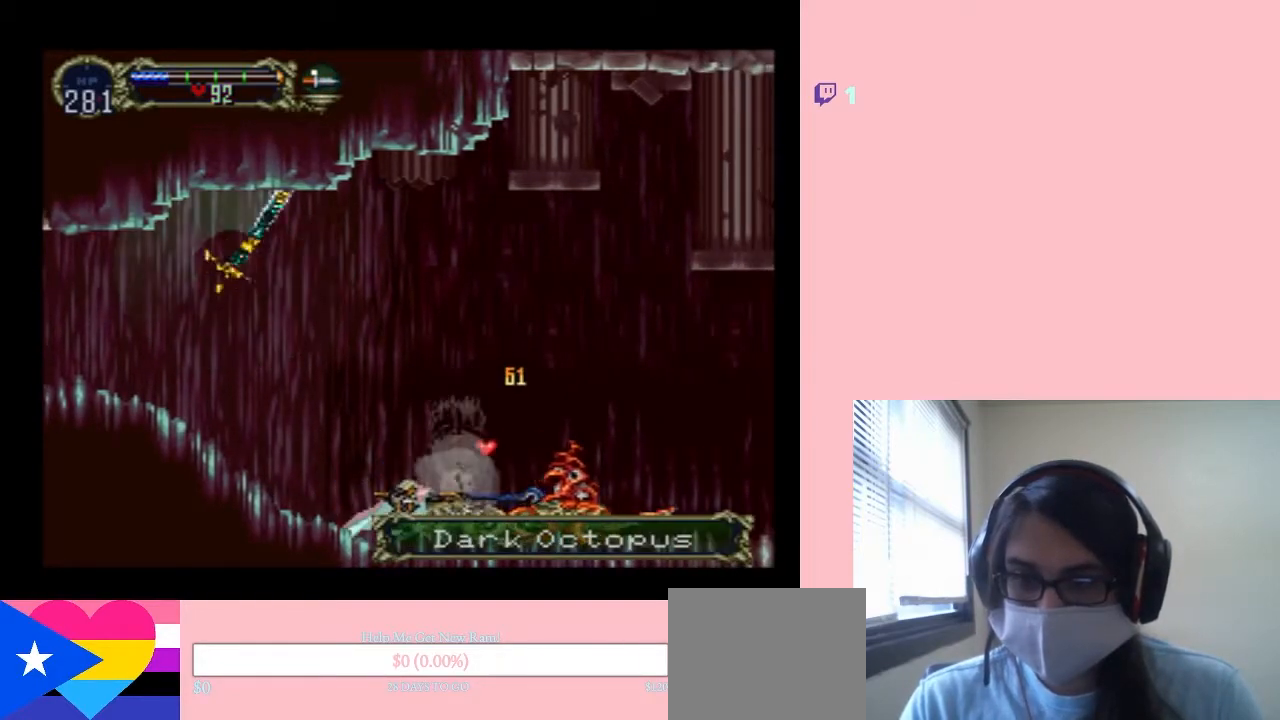
{"buttons": ["DPAD_DOWN"], "left_stick": "center", "right_stick": "center", "events": [[83, "Y", "up"], [267, "DPAD_DOWN", "up"], [267, "DPAD_RIGHT", "down"], [483, "DPAD_DOWN", "down"], [483, "DPAD_RIGHT", "up"]]}
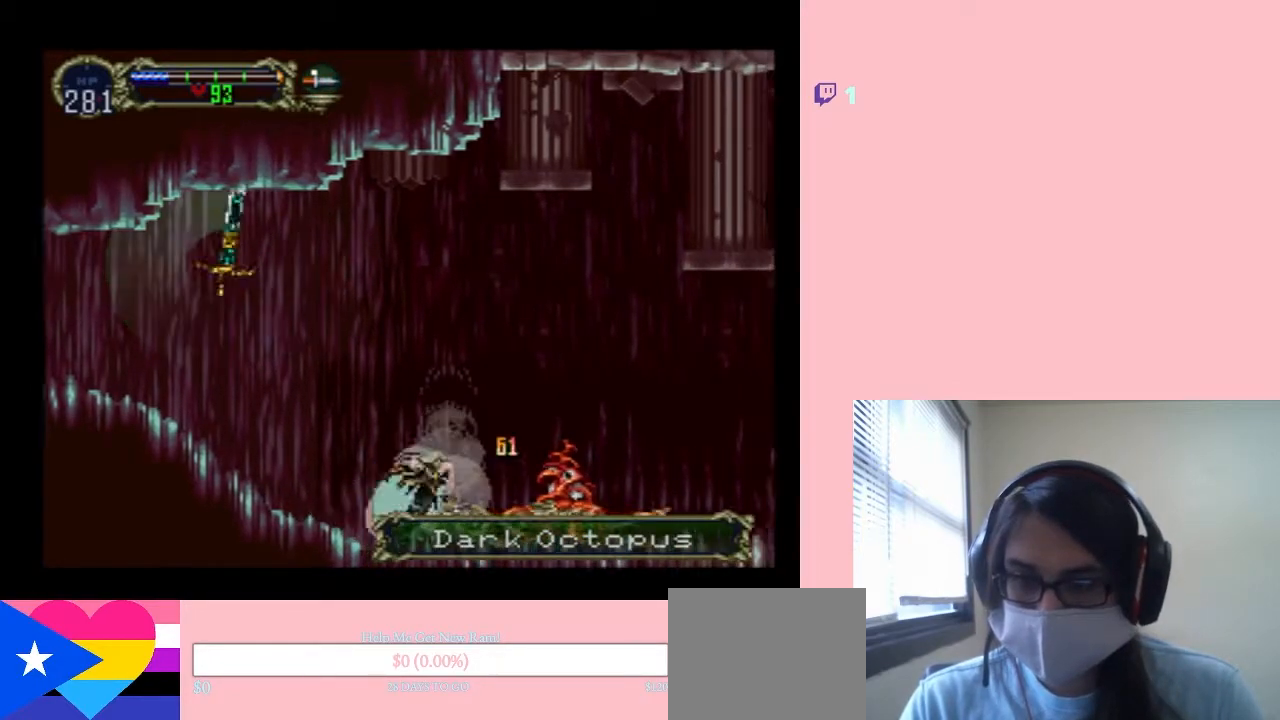
{"buttons": ["DPAD_DOWN"], "left_stick": "center", "right_stick": "center", "events": [[133, "Y", "down"], [233, "Y", "up"], [433, "Y", "down"], [483, "Y", "up"]]}
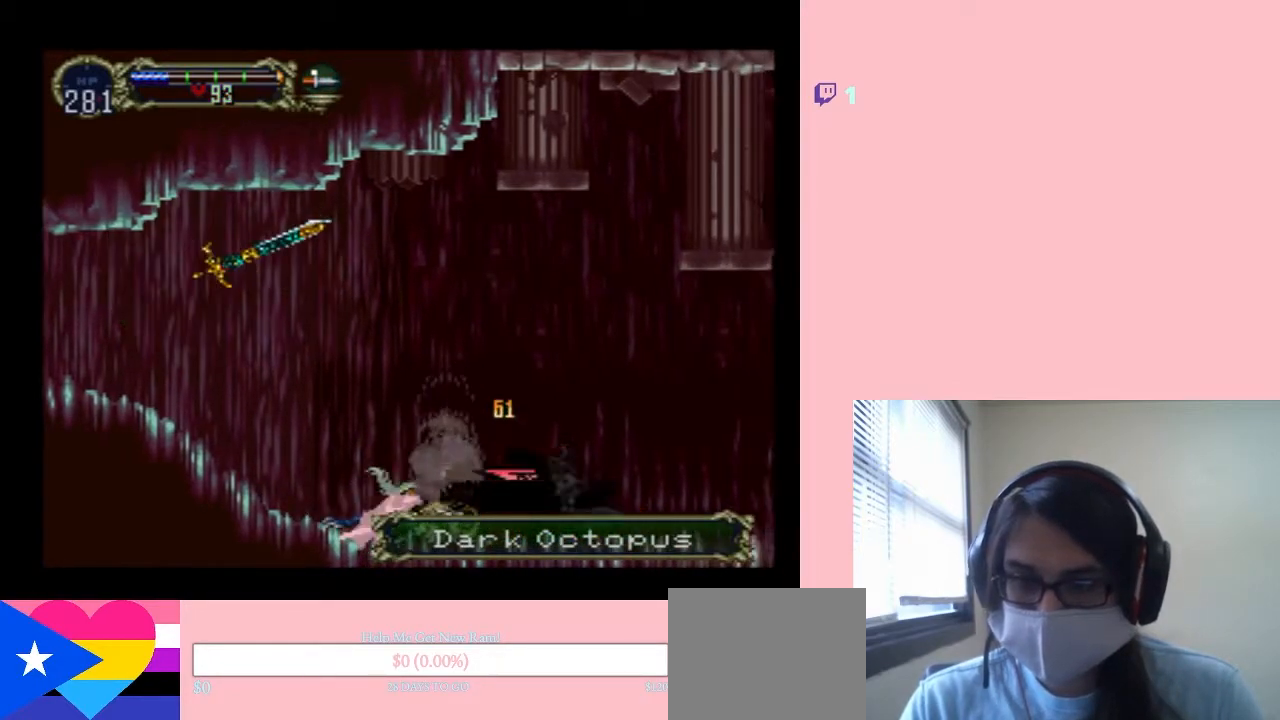
{"buttons": ["Y", "DPAD_DOWN"], "left_stick": "center", "right_stick": "center", "events": [[83, "Y", "down"], [200, "Y", "up"], [300, "Y", "down"]]}
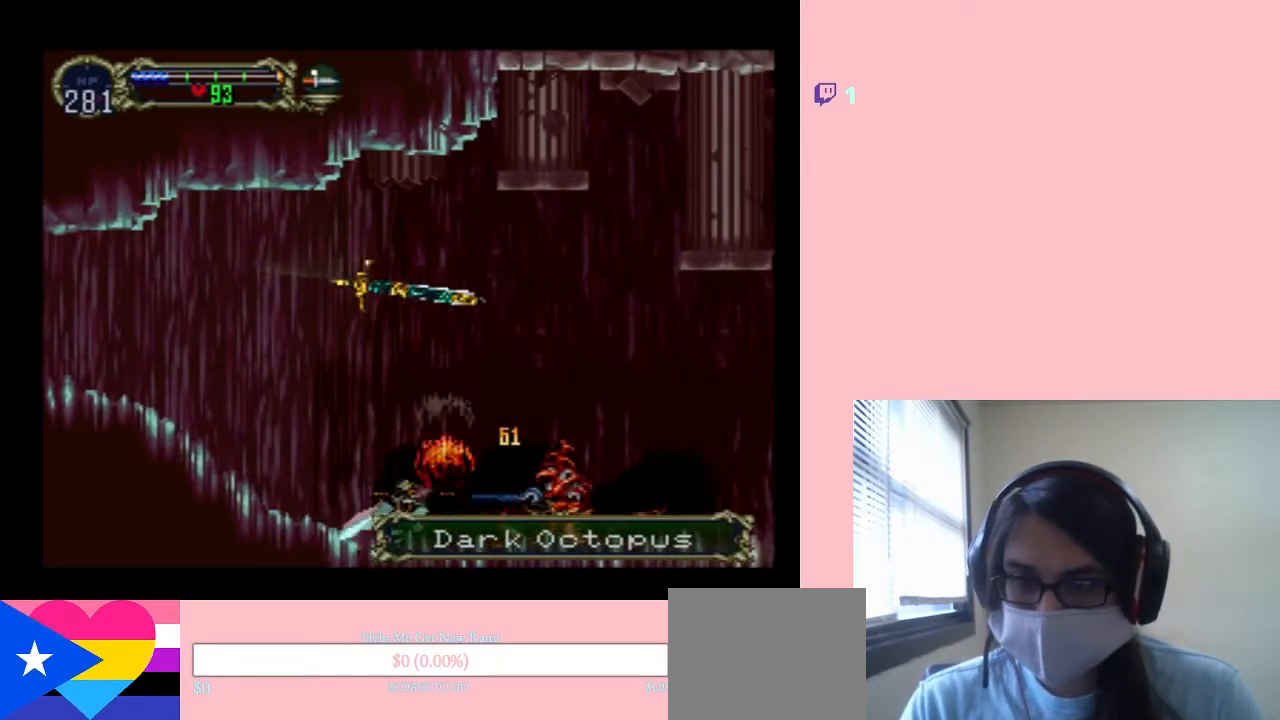
{"buttons": ["Y", "DPAD_DOWN"], "left_stick": "center", "right_stick": "center", "events": []}
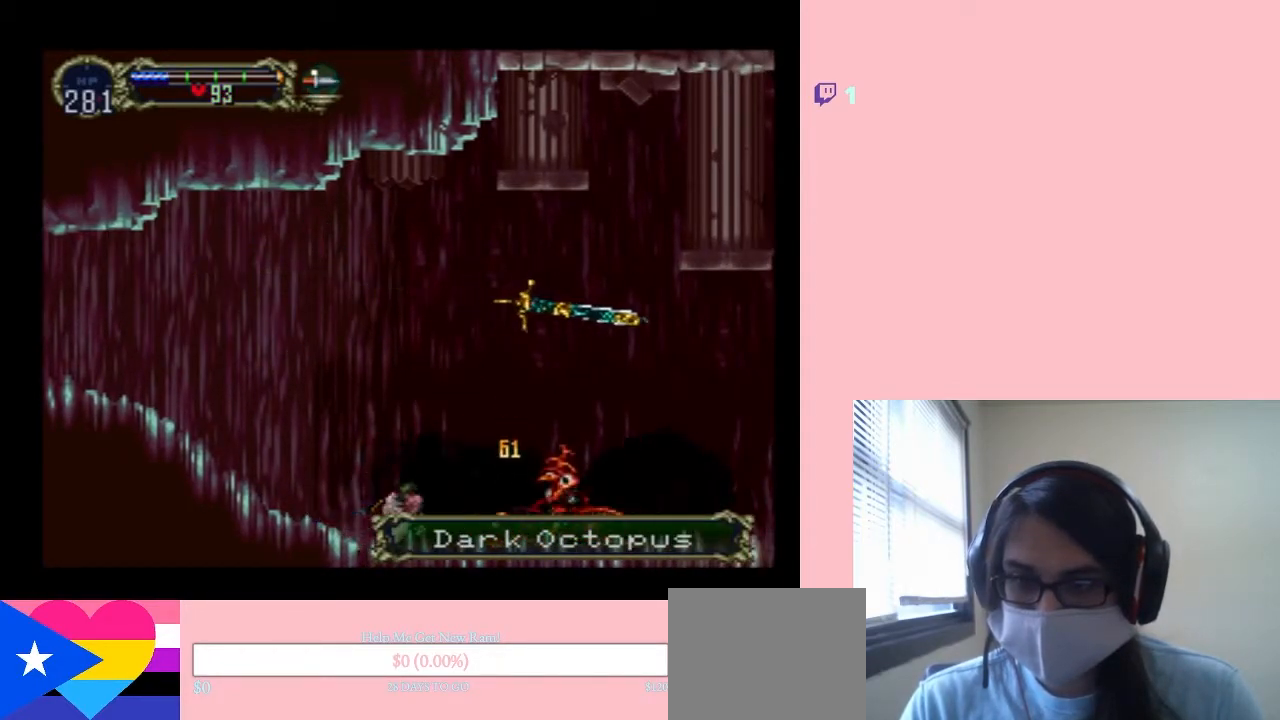
{"buttons": ["Y", "DPAD_DOWN"], "left_stick": "center", "right_stick": "center", "events": [[200, "Y", "up"], [300, "Y", "down"]]}
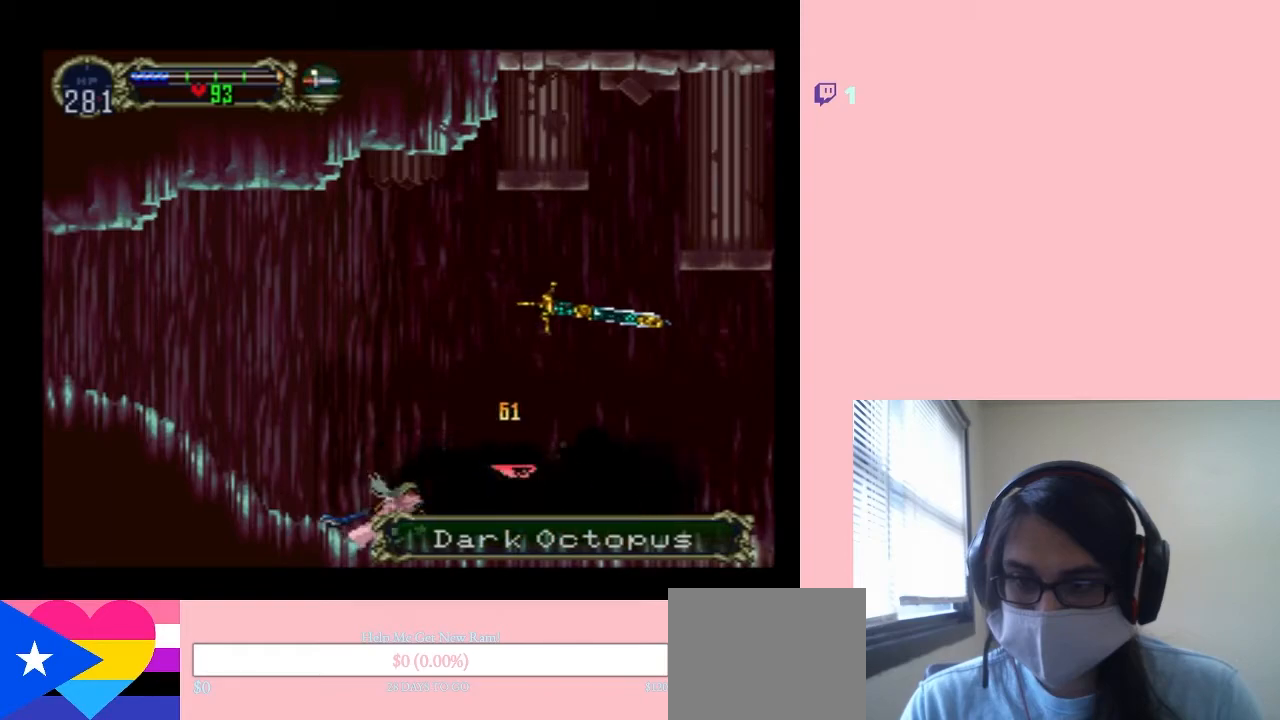
{"buttons": ["DPAD_DOWN"], "left_stick": "center", "right_stick": "center", "events": [[367, "Y", "up"], [400, "Y", "down"], [483, "Y", "up"]]}
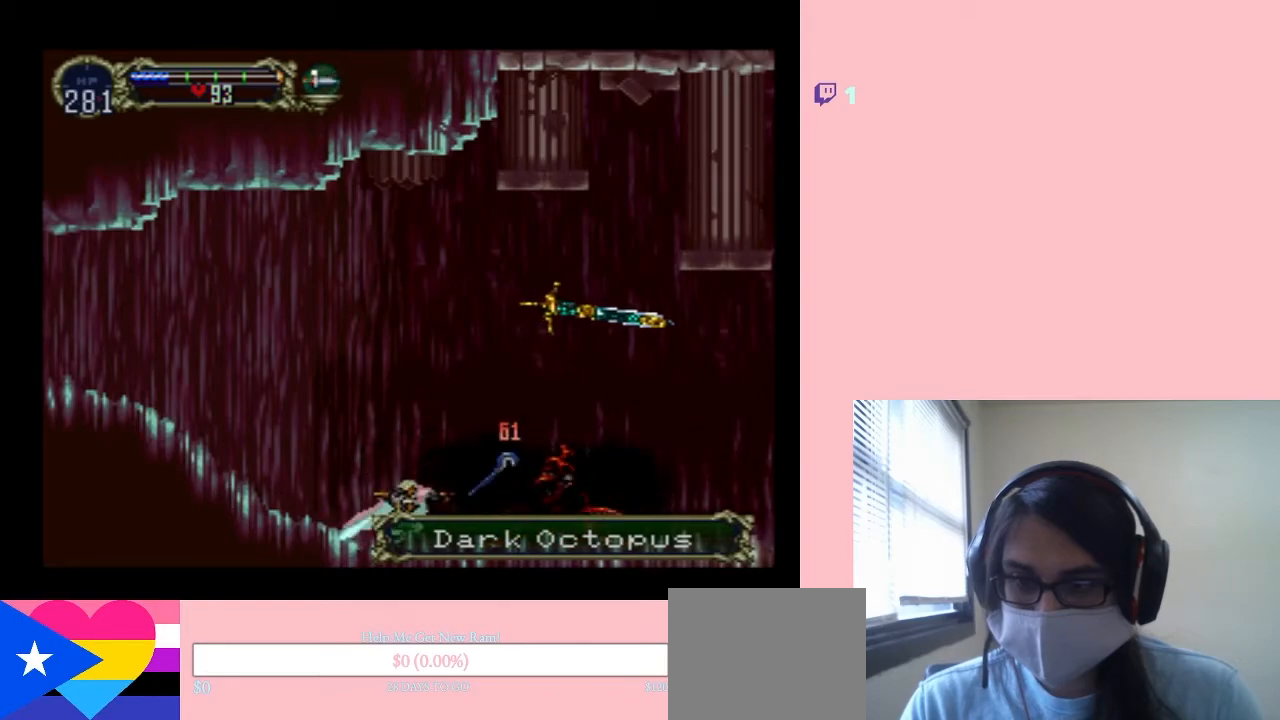
{"buttons": ["Y", "DPAD_DOWN"], "left_stick": "center", "right_stick": "center", "events": [[83, "Y", "down"], [167, "Y", "up"], [267, "Y", "down"], [350, "Y", "up"], [450, "Y", "down"]]}
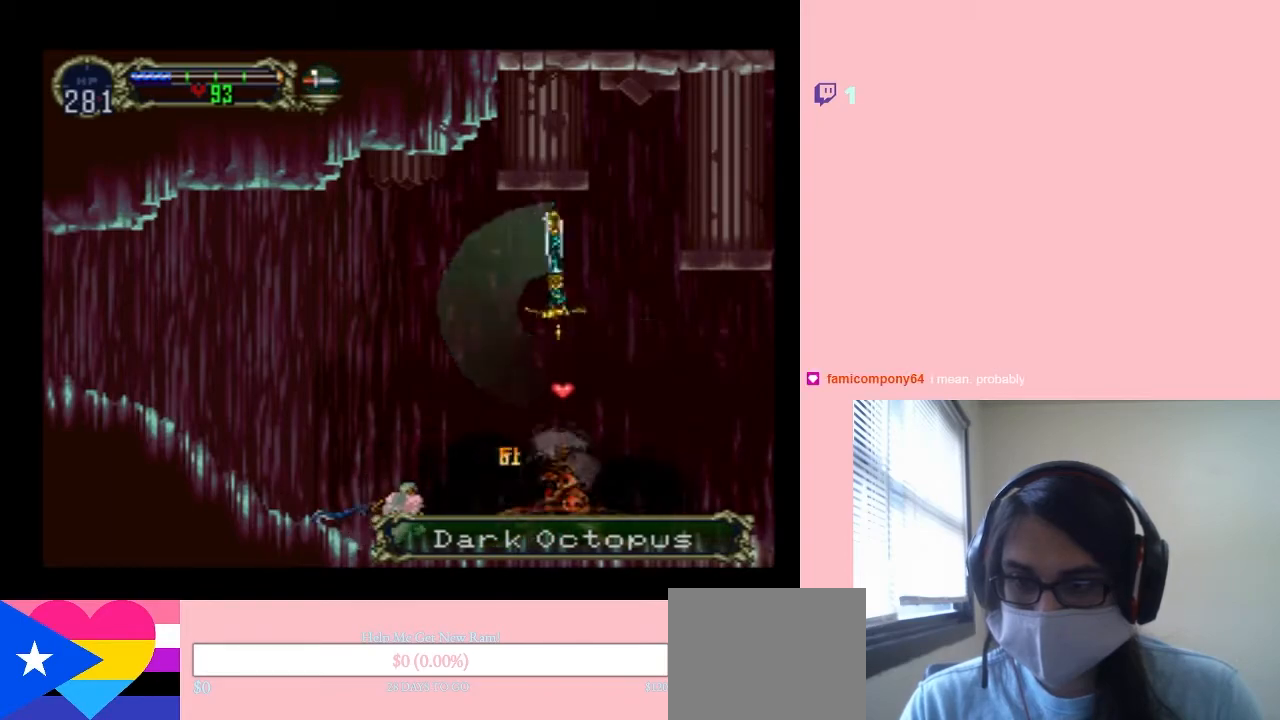
{"buttons": ["DPAD_DOWN"], "left_stick": "center", "right_stick": "center", "events": [[67, "Y", "up"], [150, "Y", "down"], [450, "Y", "up"]]}
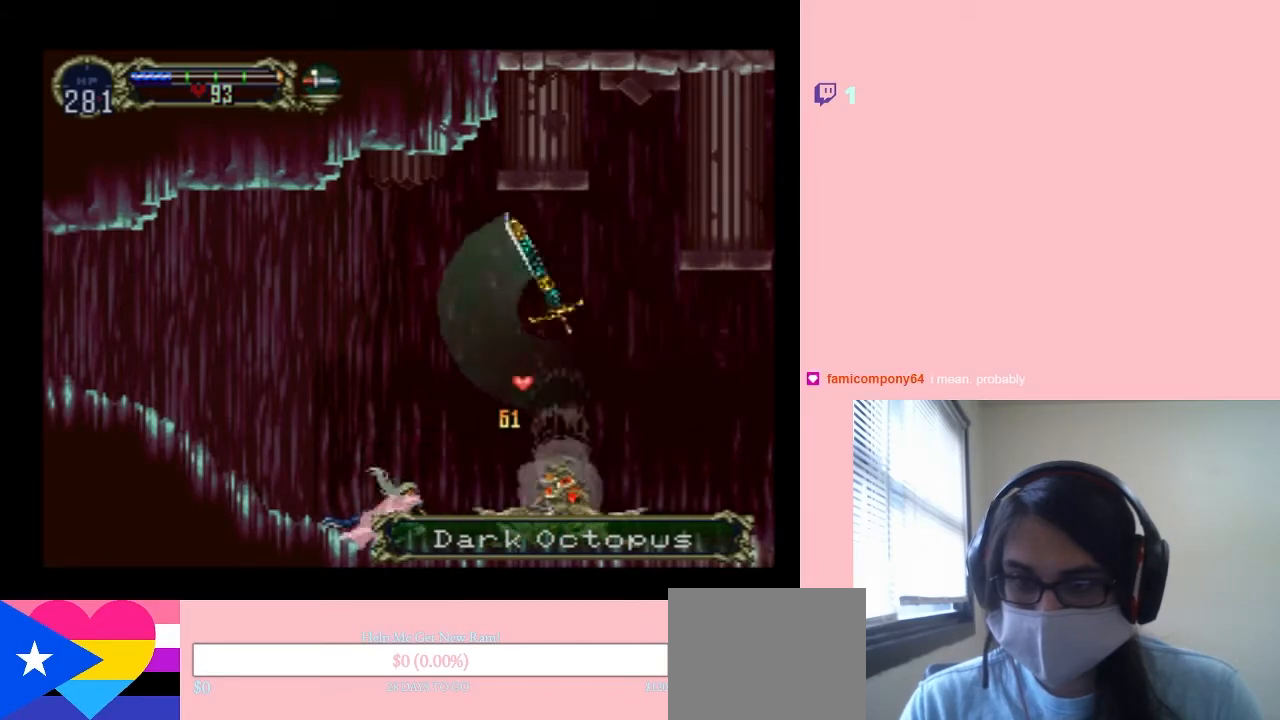
{"buttons": ["DPAD_DOWN"], "left_stick": "center", "right_stick": "center", "events": []}
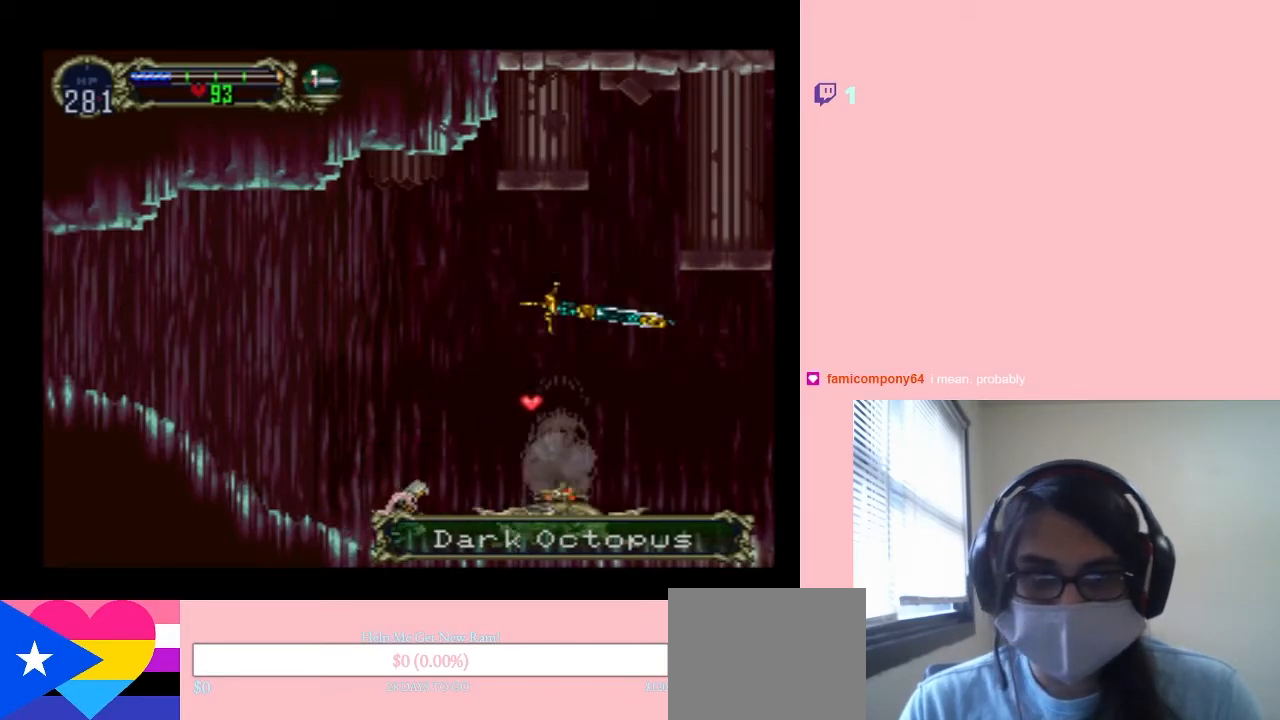
{"buttons": ["X"], "left_stick": "center", "right_stick": "center", "events": [[67, "DPAD_DOWN", "up"], [300, "DPAD_LEFT", "down"], [450, "DPAD_LEFT", "up"], [450, "X", "down"]]}
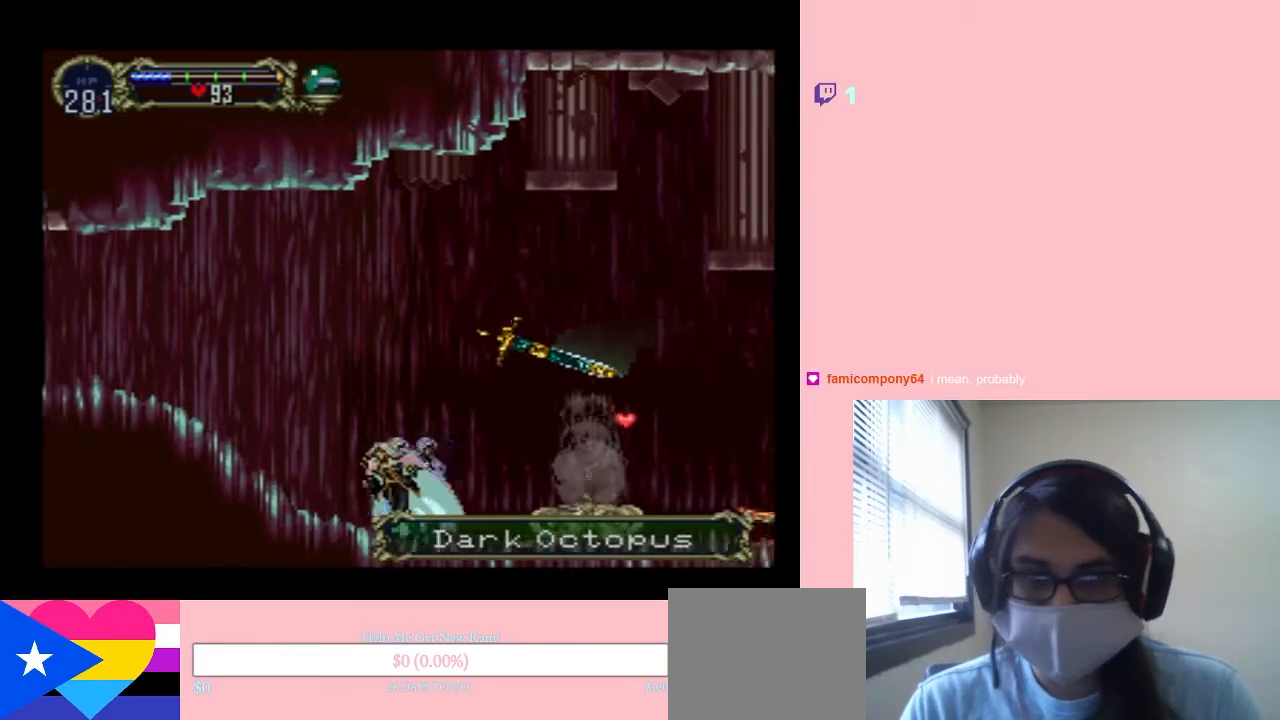
{"buttons": [], "left_stick": "center", "right_stick": "center", "events": [[83, "X", "up"], [200, "X", "down"], [317, "X", "up"]]}
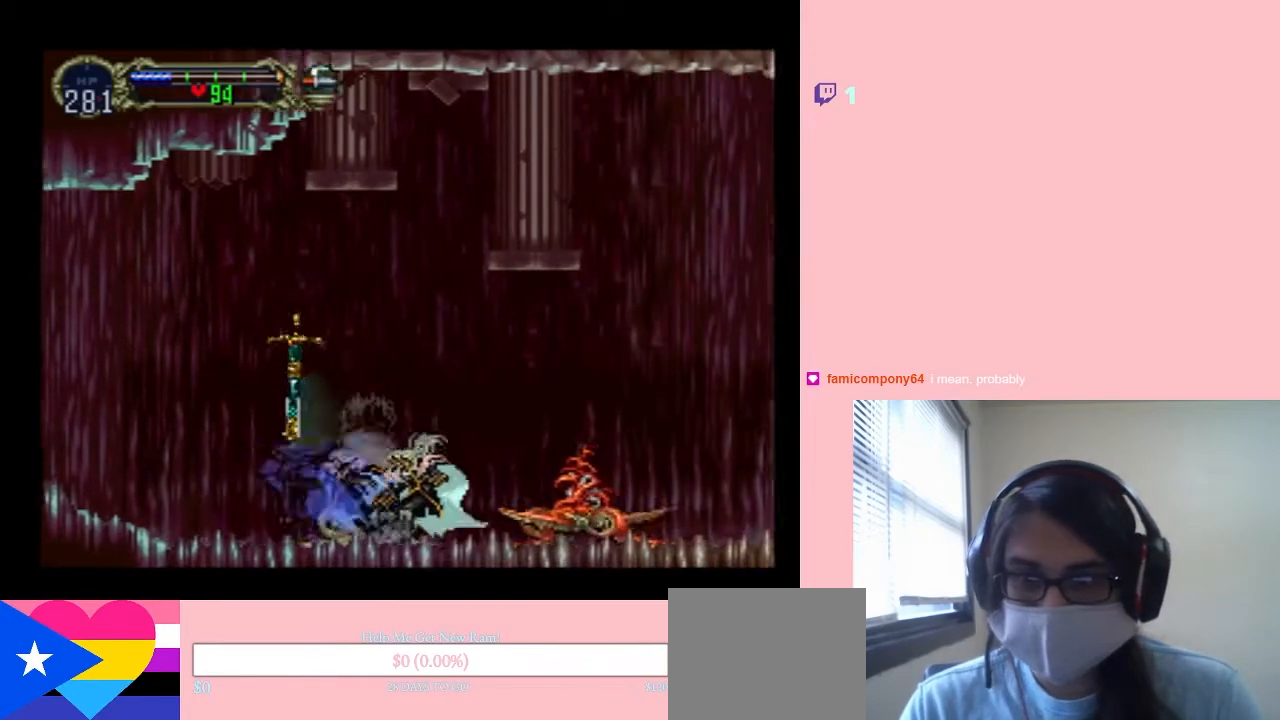
{"buttons": [], "left_stick": "center", "right_stick": "center", "events": [[83, "DPAD_RIGHT", "down"], [150, "Y", "down"], [183, "DPAD_RIGHT", "up"], [267, "Y", "up"]]}
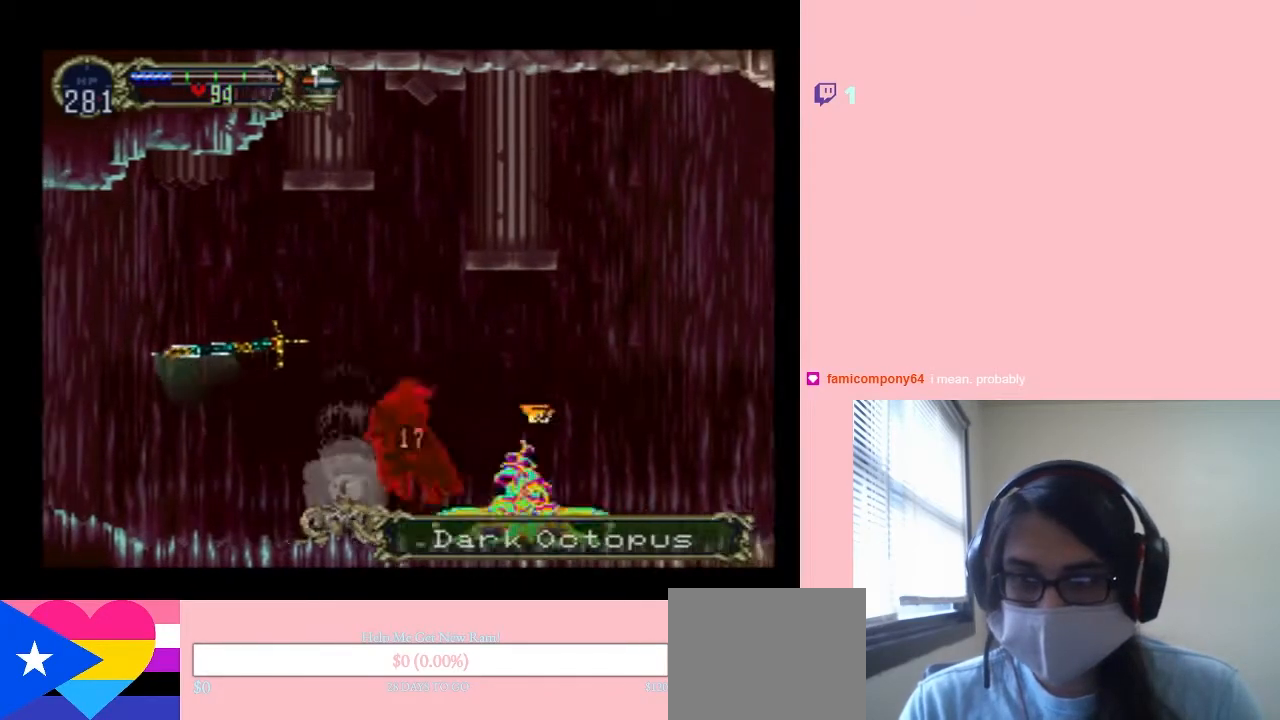
{"buttons": ["DPAD_RIGHT"], "left_stick": "center", "right_stick": "center", "events": [[17, "DPAD_LEFT", "down"], [317, "DPAD_LEFT", "up"], [417, "DPAD_RIGHT", "down"]]}
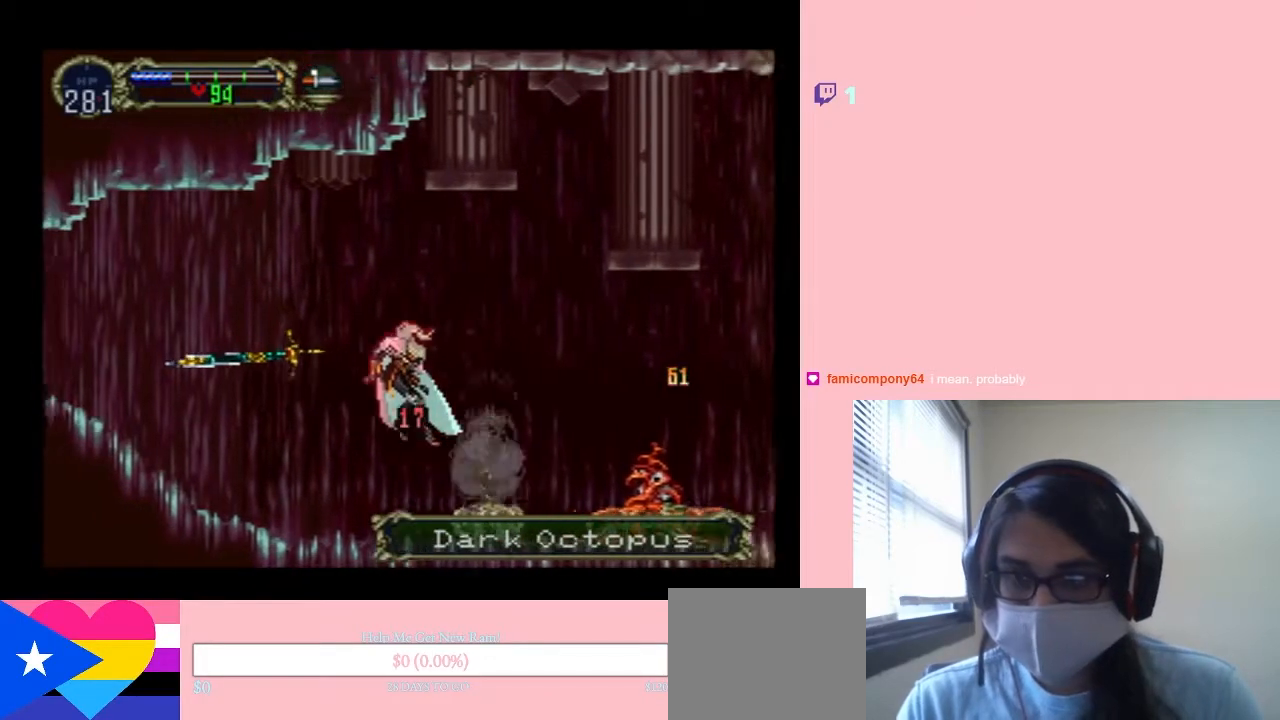
{"buttons": ["B", "DPAD_RIGHT"], "left_stick": "center", "right_stick": "center", "events": [[417, "B", "down"]]}
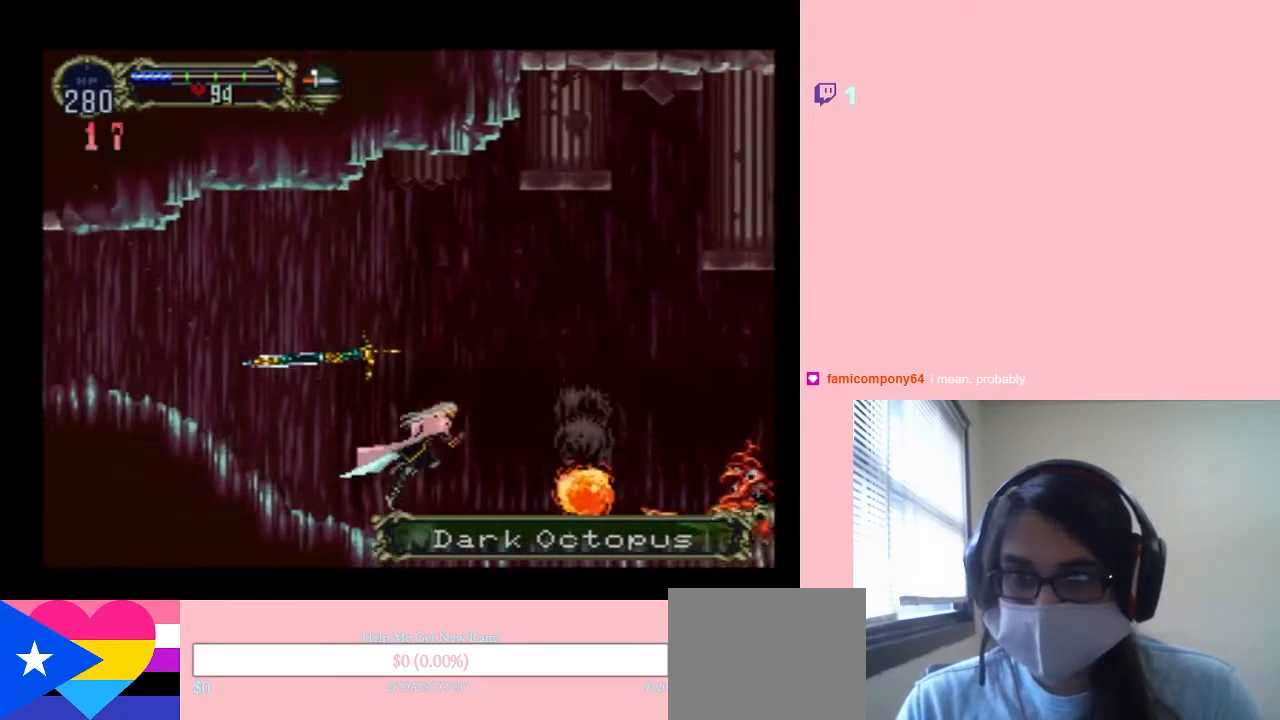
{"buttons": [], "left_stick": "center", "right_stick": "center", "events": [[133, "B", "up"], [483, "DPAD_RIGHT", "up"]]}
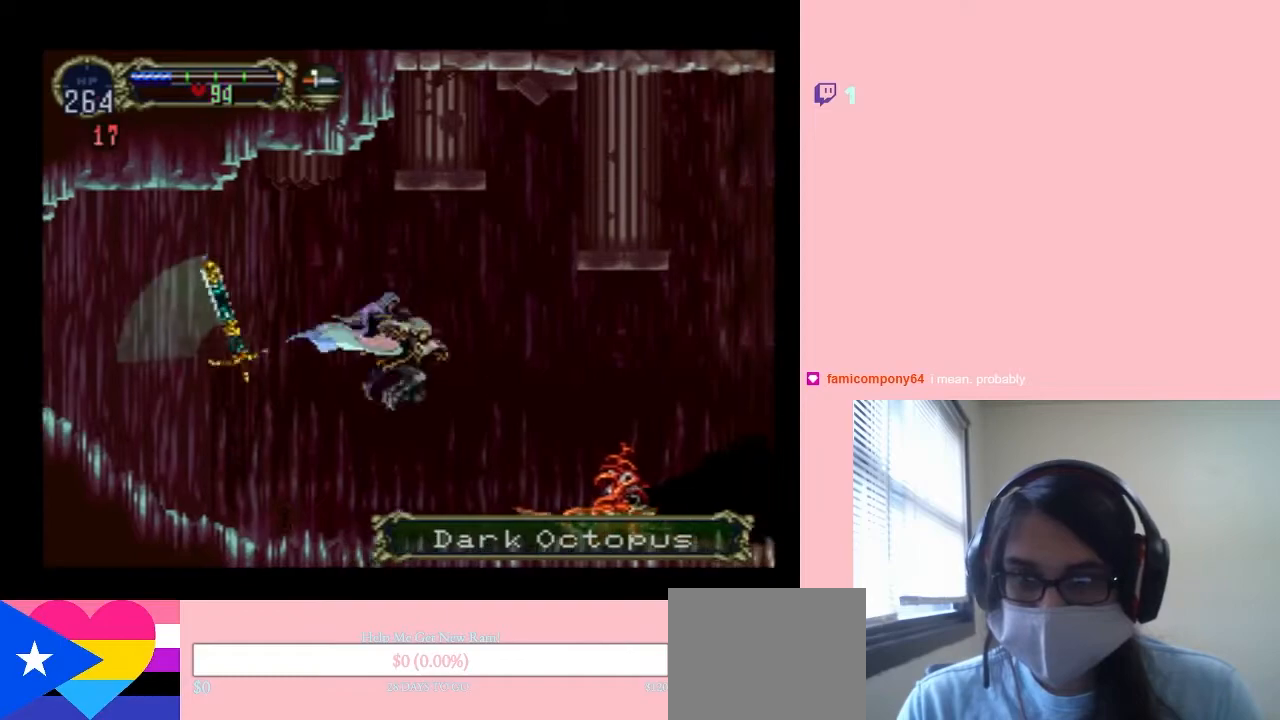
{"buttons": ["B", "DPAD_RIGHT"], "left_stick": "center", "right_stick": "center", "events": [[17, "DPAD_LEFT", "down"], [183, "DPAD_LEFT", "up"], [183, "DPAD_RIGHT", "down"], [333, "B", "down"]]}
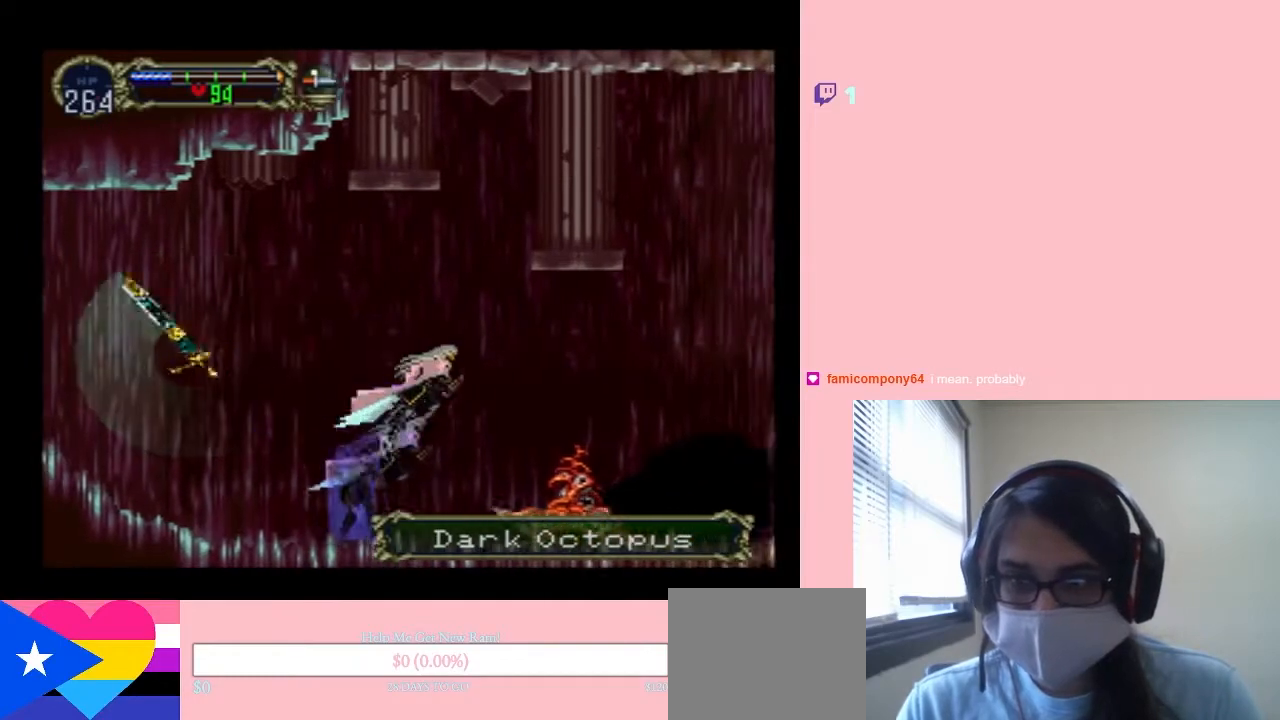
{"buttons": ["B", "DPAD_RIGHT"], "left_stick": "center", "right_stick": "center", "events": [[233, "B", "up"], [317, "B", "down"]]}
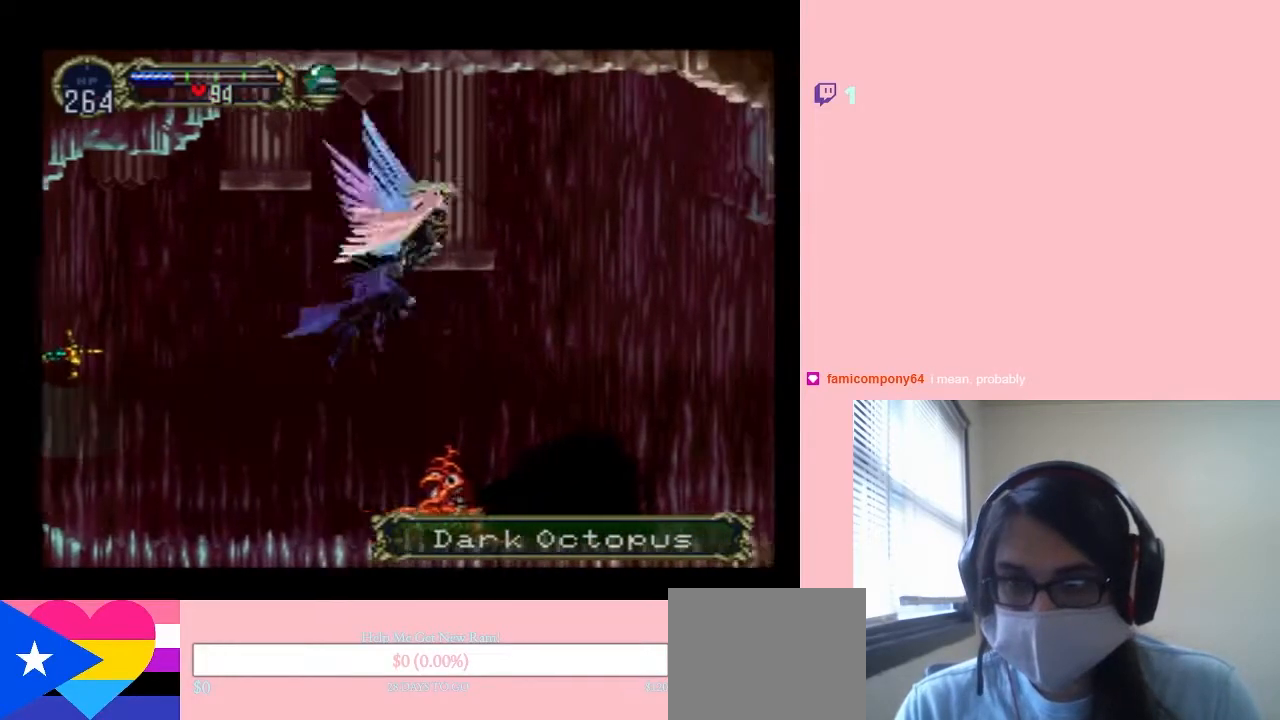
{"buttons": ["B", "DPAD_RIGHT"], "left_stick": "center", "right_stick": "center", "events": []}
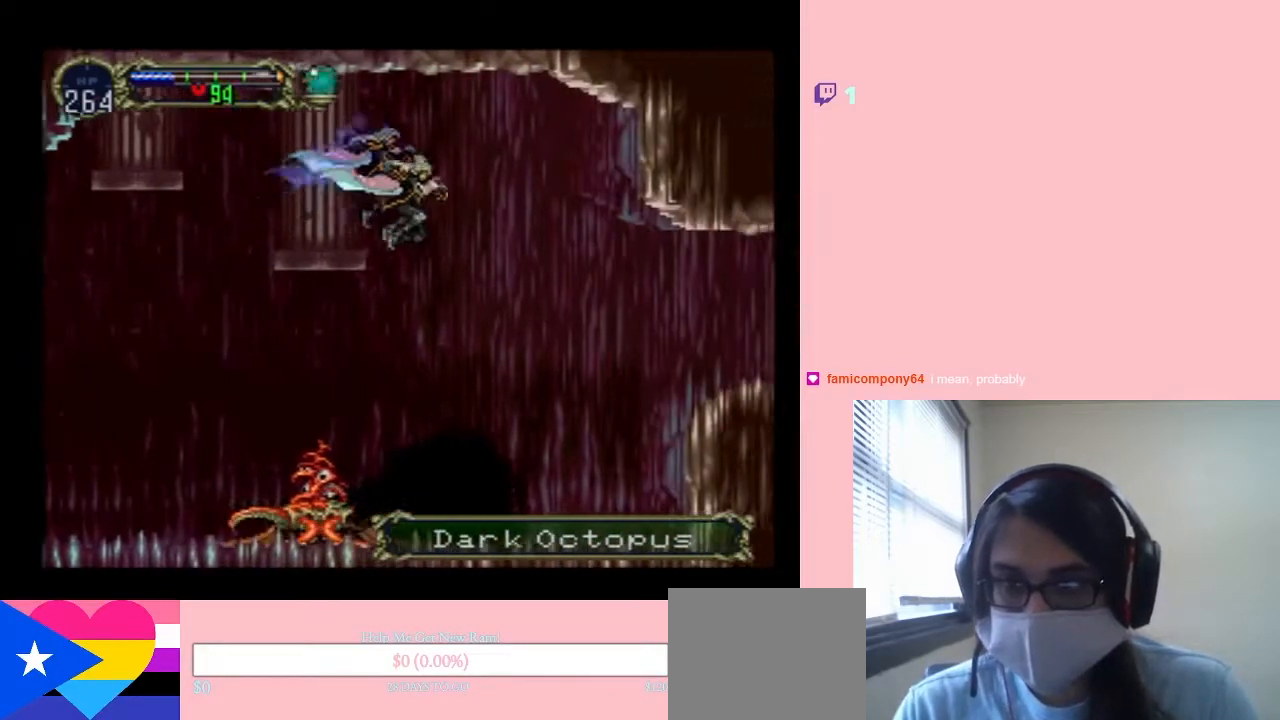
{"buttons": ["R1", "DPAD_RIGHT"], "left_stick": "center", "right_stick": "center", "events": [[167, "B", "up"], [233, "R1", "down"]]}
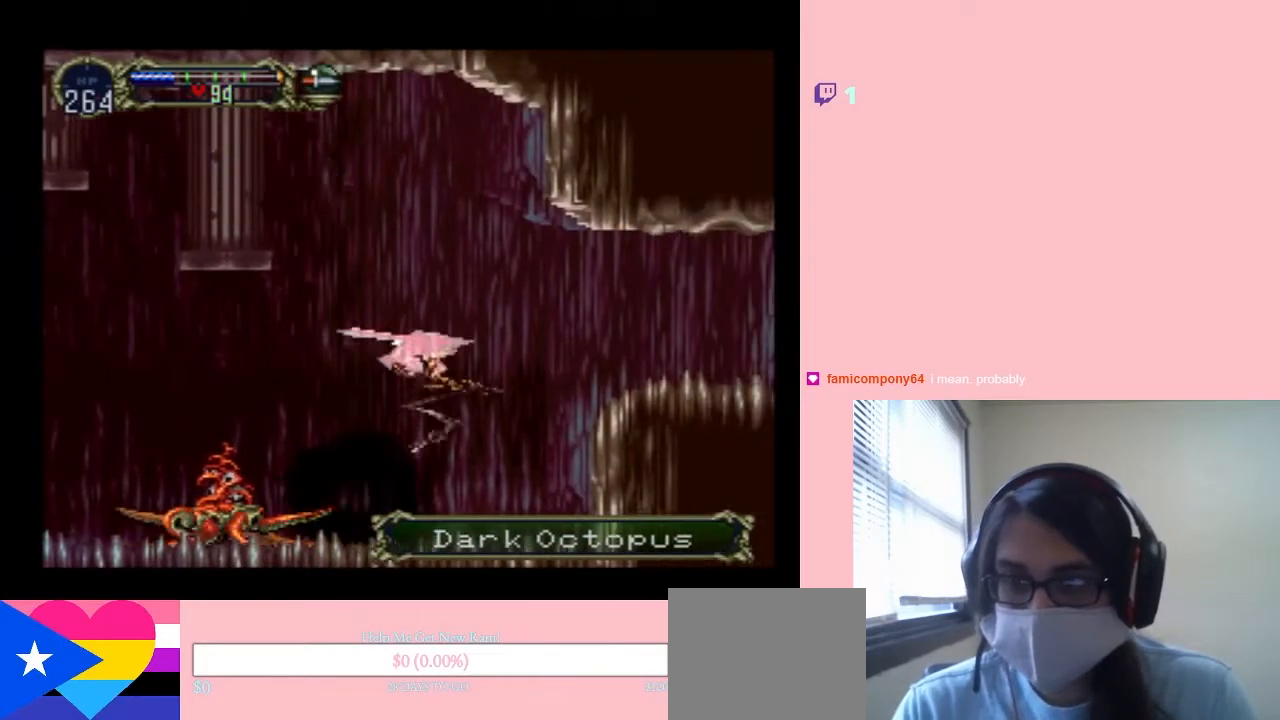
{"buttons": ["DPAD_UP", "DPAD_RIGHT"], "left_stick": "center", "right_stick": "center", "events": [[267, "R1", "up"], [367, "DPAD_UP", "down"]]}
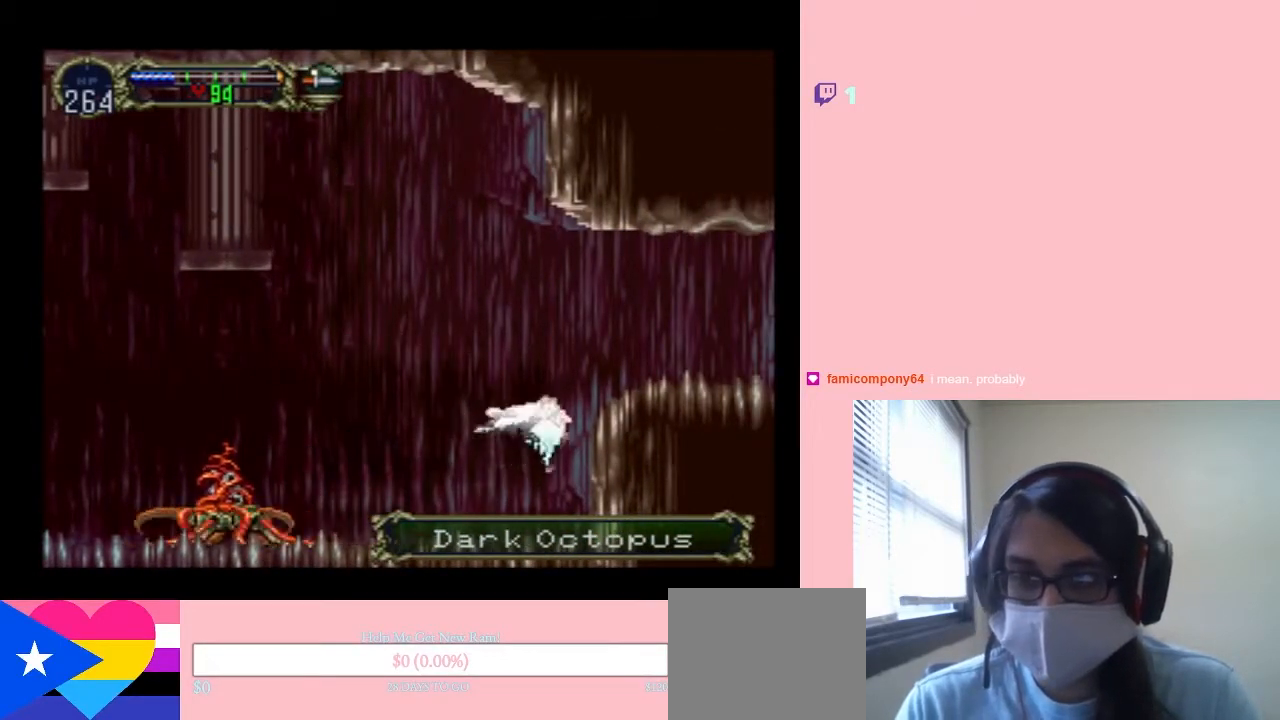
{"buttons": ["R1", "DPAD_UP", "DPAD_RIGHT"], "left_stick": "center", "right_stick": "center", "events": [[400, "R1", "down"]]}